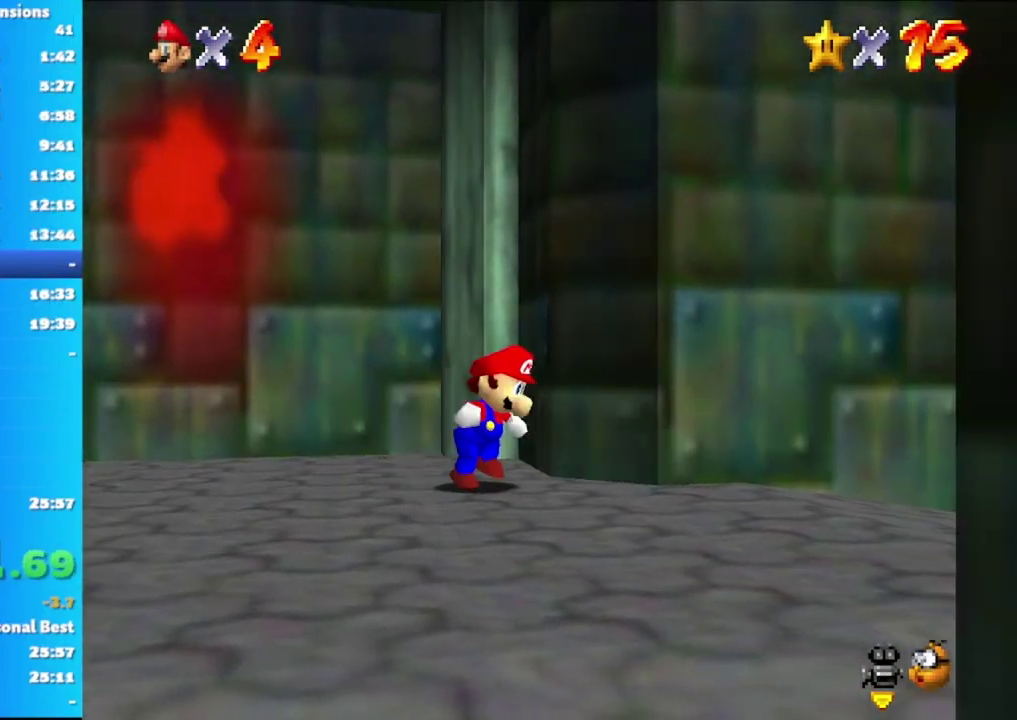
Gameplay with a controller (Xbox layout); each line is a JSON object with the inputs held at the frame after it. "events" lists button and stick changes between this image and that frame as [ms after this image, input, new state], when the widget could be followed in between.
{"buttons": [], "left_stick": "up-right", "right_stick": "center", "events": [[50, "left_stick", "right"], [350, "left_stick", "up-right"], [350, "right_stick", "center"]]}
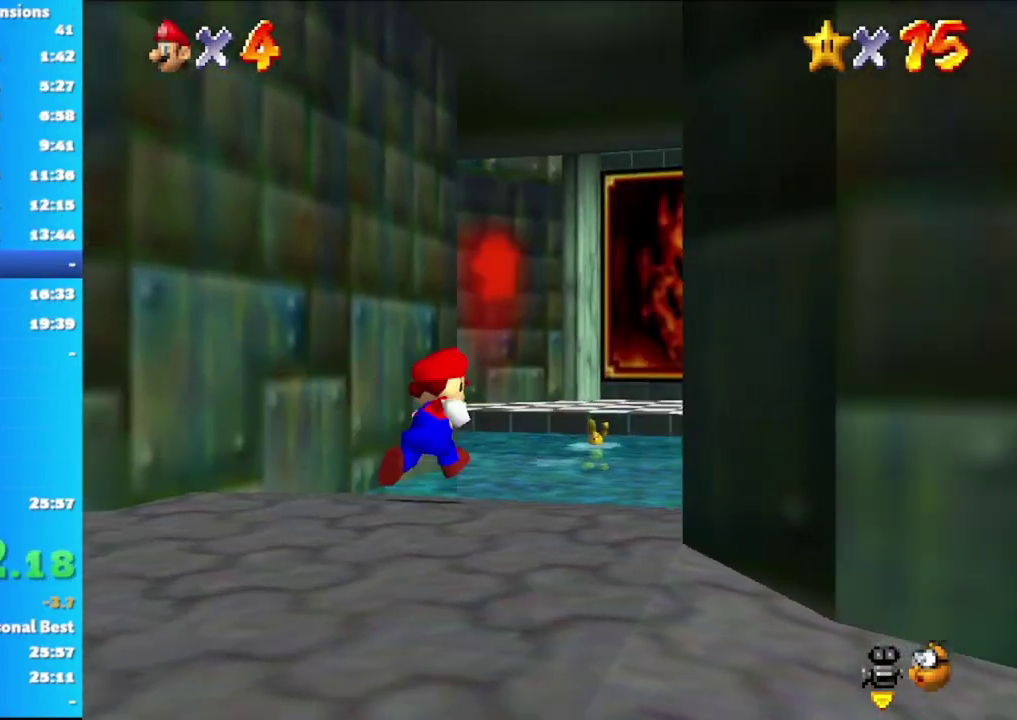
{"buttons": ["X"], "left_stick": "up", "right_stick": "center", "events": [[100, "left_stick", "up"], [467, "X", "down"]]}
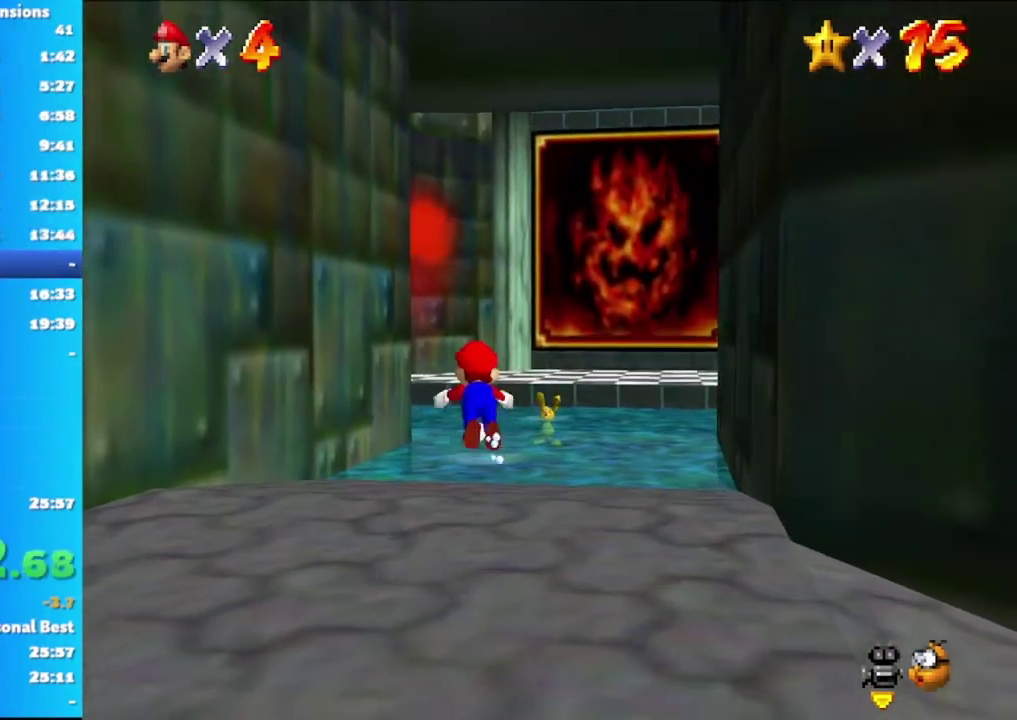
{"buttons": [], "left_stick": "down-right", "right_stick": "center", "events": [[100, "X", "up"], [150, "left_stick", "right"], [200, "left_stick", "down-right"]]}
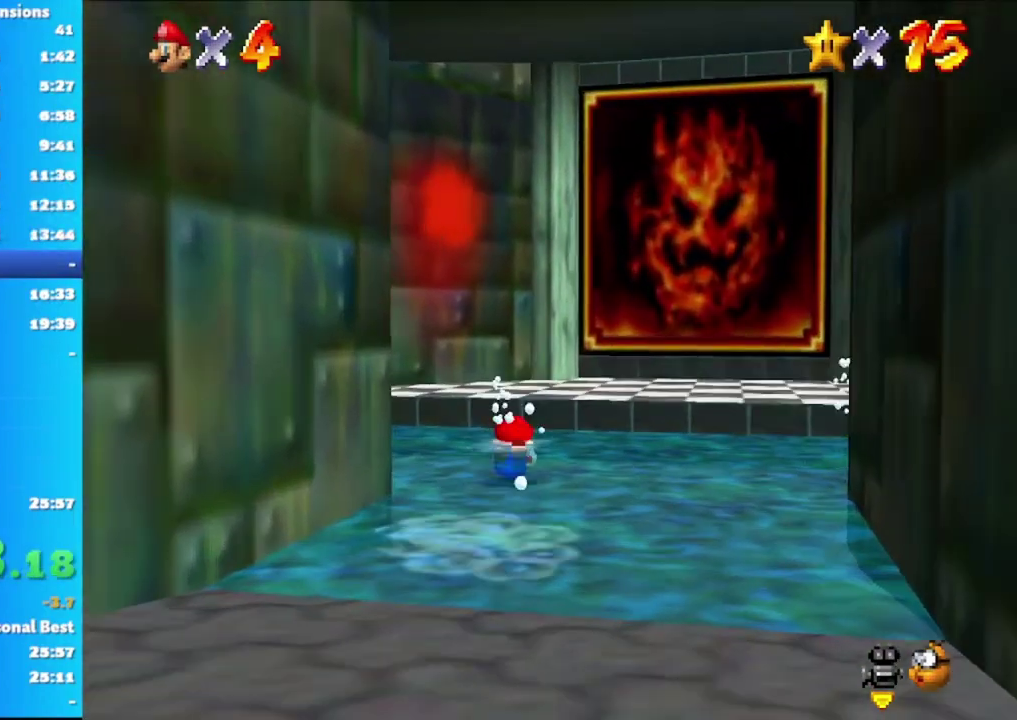
{"buttons": [], "left_stick": "right", "right_stick": "center", "events": [[33, "A", "down"], [117, "A", "up"], [283, "right_stick", "left"], [433, "left_stick", "right"], [433, "right_stick", "center"]]}
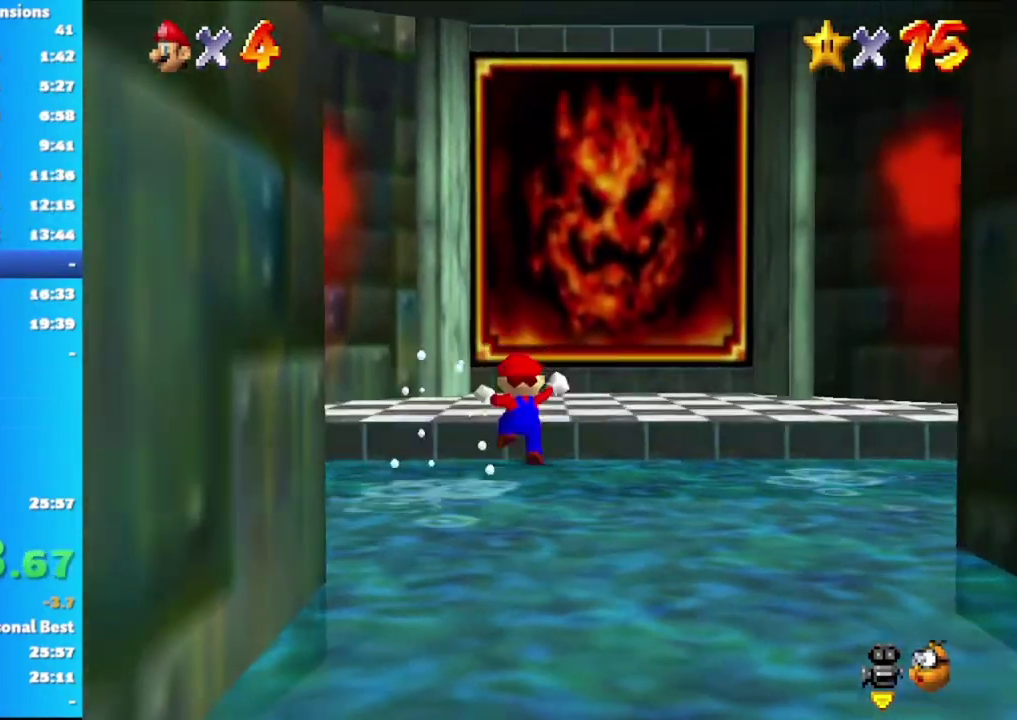
{"buttons": [], "left_stick": "right", "right_stick": "center", "events": [[50, "right_stick", "left"], [483, "right_stick", "center"]]}
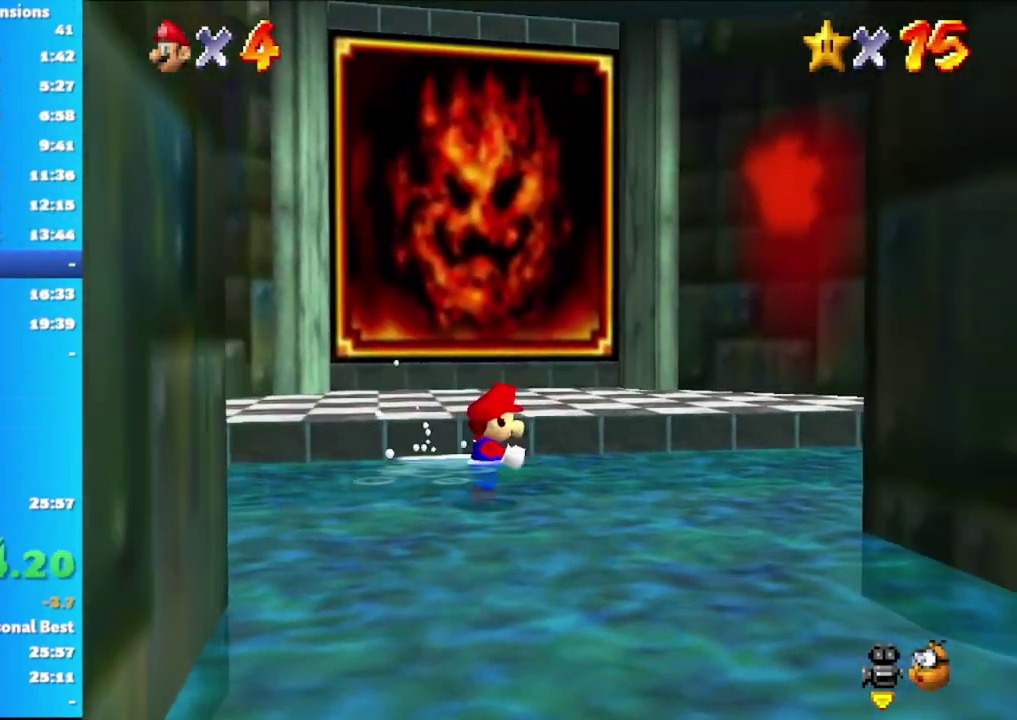
{"buttons": [], "left_stick": "right", "right_stick": "center", "events": []}
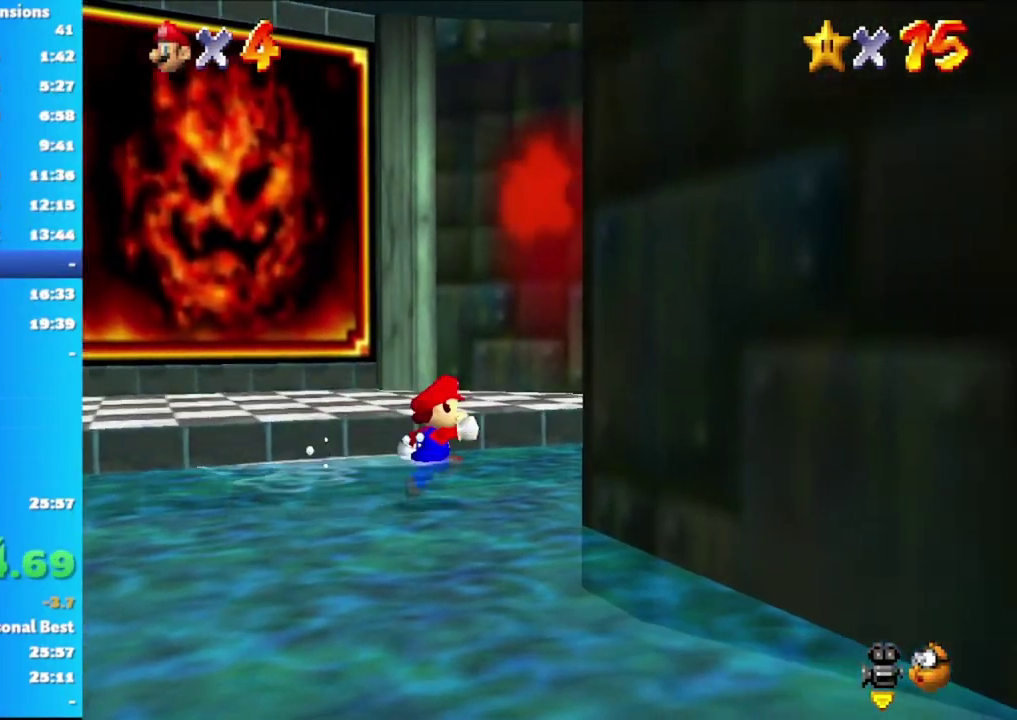
{"buttons": [], "left_stick": "up-right", "right_stick": "left", "events": [[400, "right_stick", "left"], [433, "left_stick", "up-right"]]}
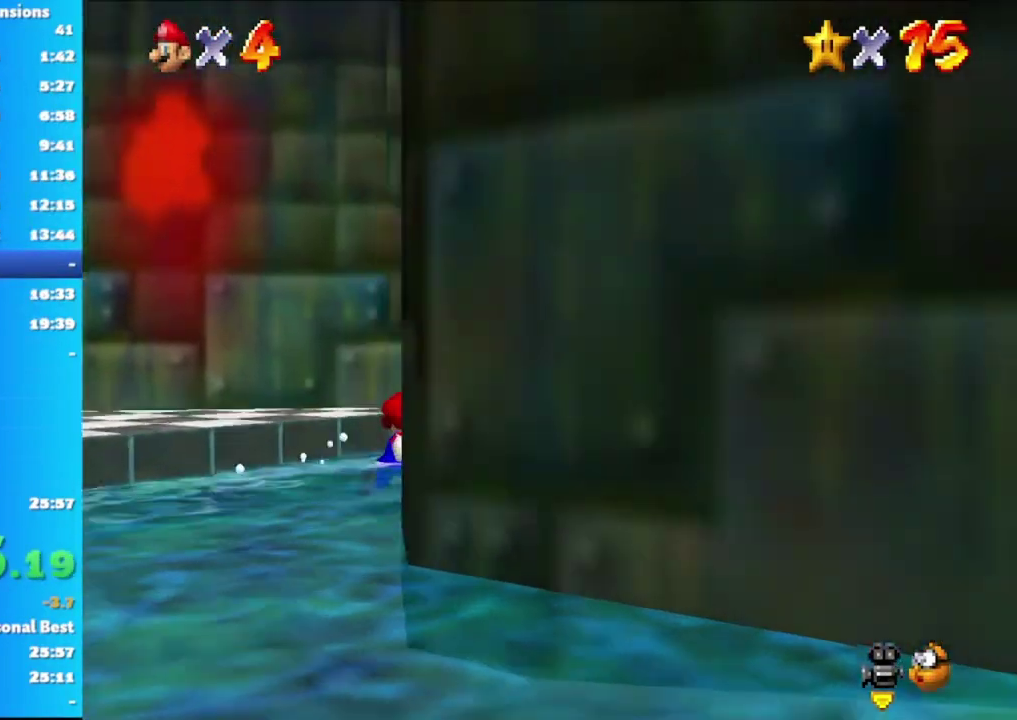
{"buttons": [], "left_stick": "up-right", "right_stick": "left", "events": []}
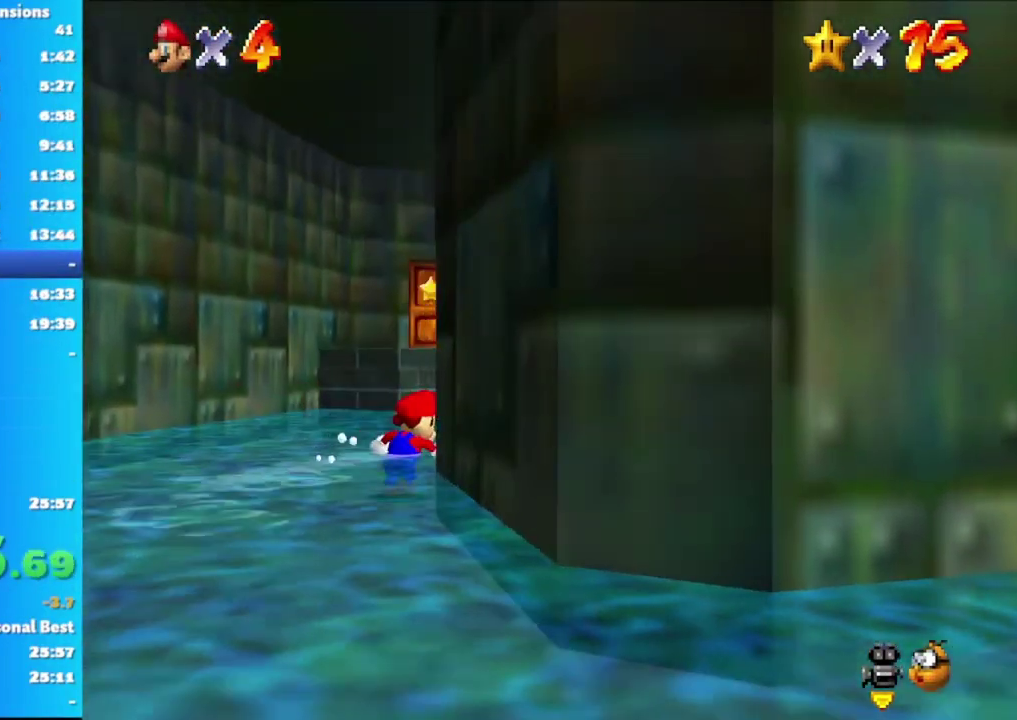
{"buttons": [], "left_stick": "up-right", "right_stick": "left", "events": []}
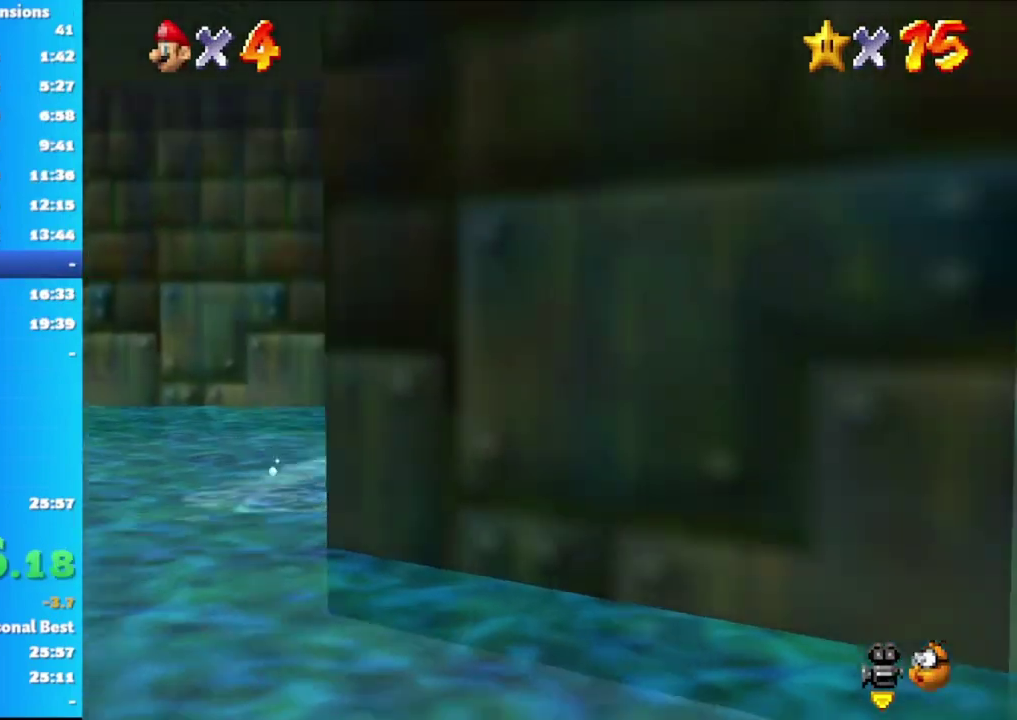
{"buttons": [], "left_stick": "up-right", "right_stick": "left", "events": []}
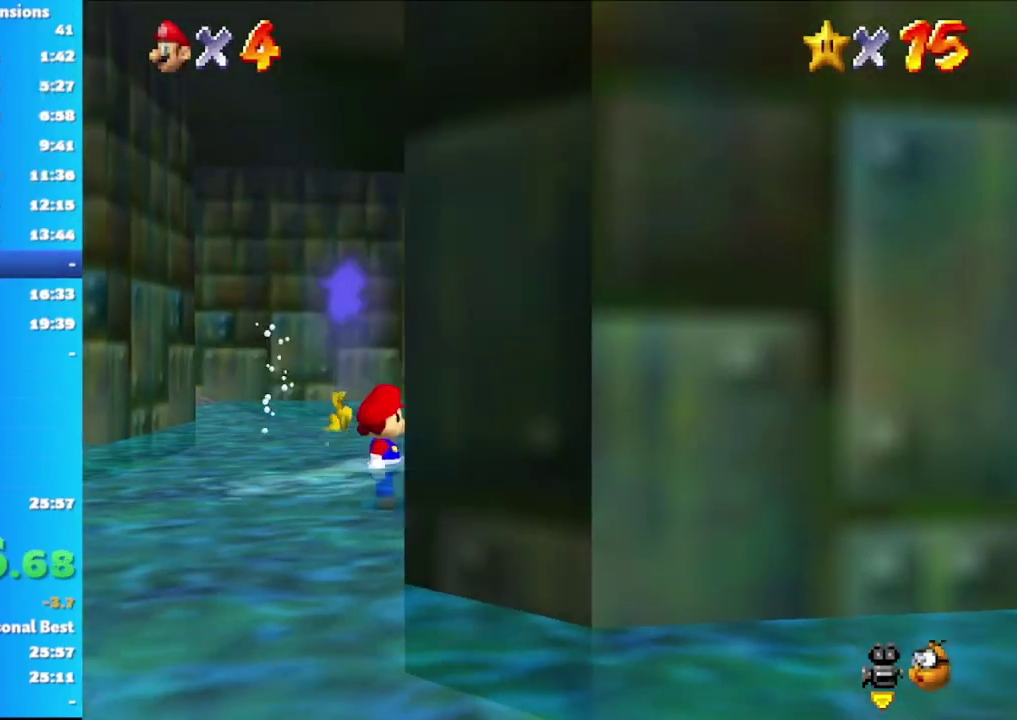
{"buttons": [], "left_stick": "up", "right_stick": "center", "events": [[300, "left_stick", "right"], [367, "left_stick", "up"], [400, "right_stick", "center"]]}
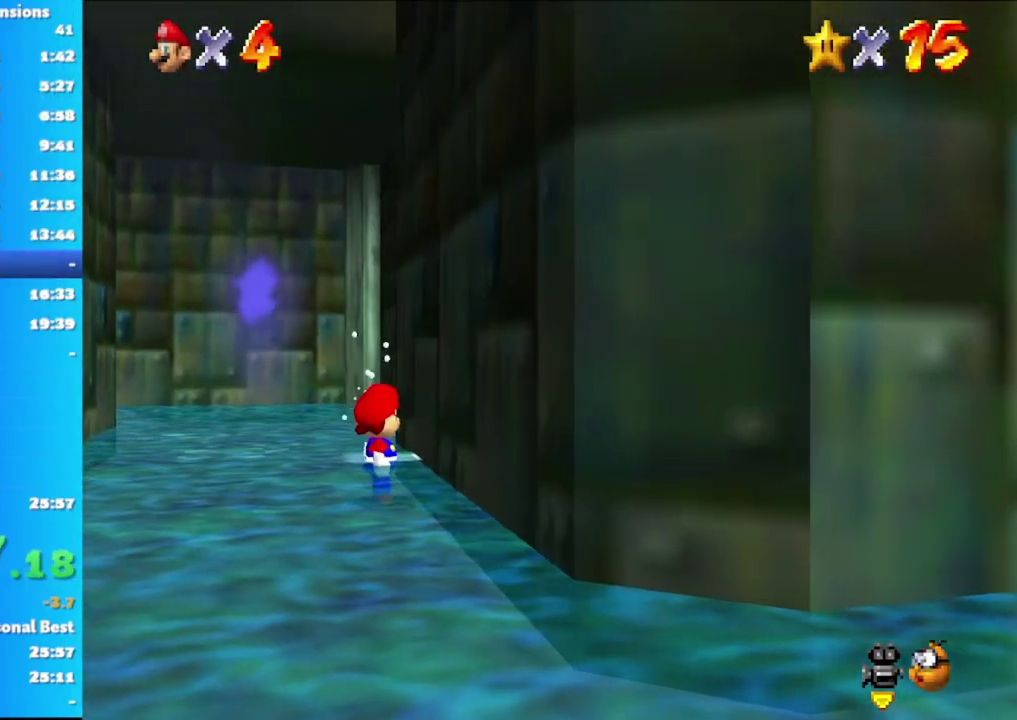
{"buttons": [], "left_stick": "up", "right_stick": "center", "events": []}
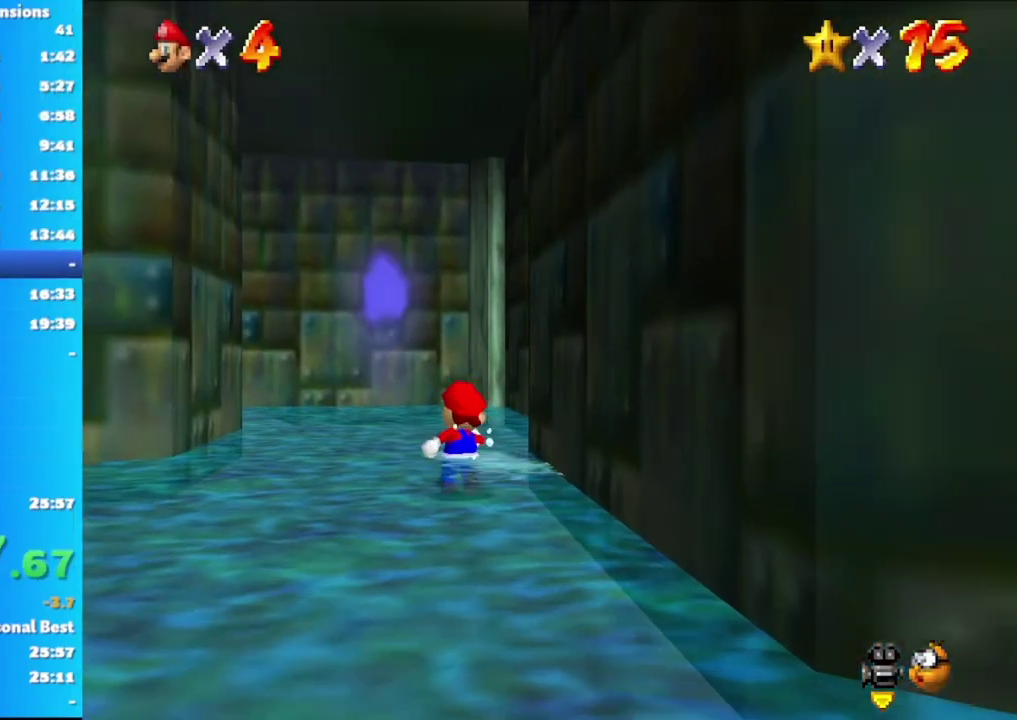
{"buttons": [], "left_stick": "up", "right_stick": "left", "events": [[250, "right_stick", "left"]]}
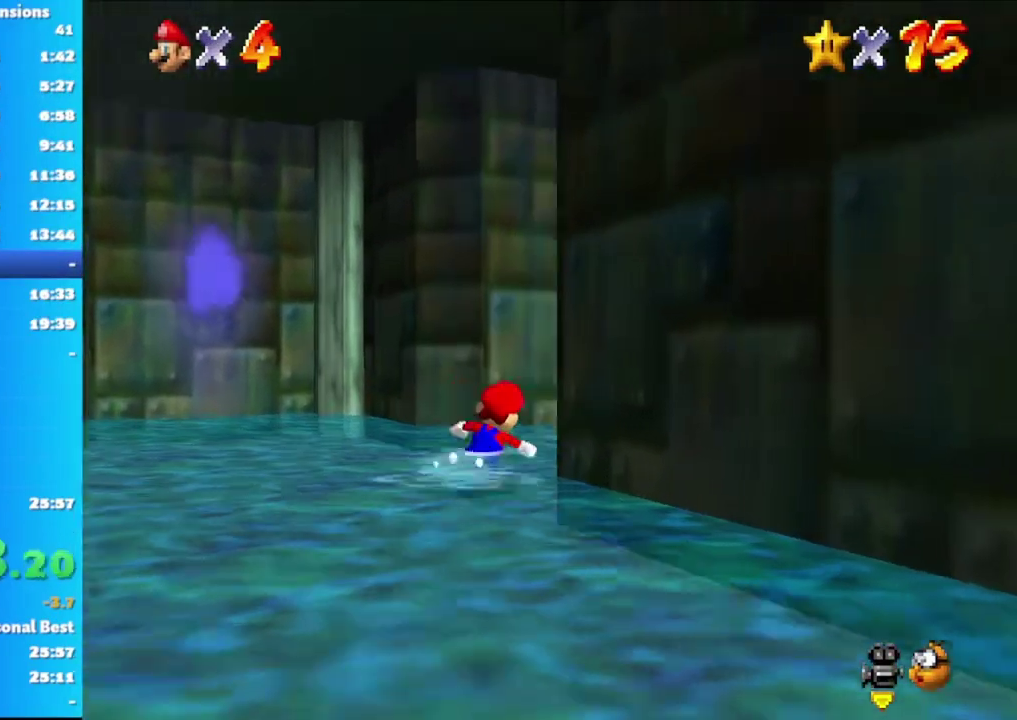
{"buttons": [], "left_stick": "up-right", "right_stick": "center", "events": [[17, "left_stick", "up-right"], [317, "right_stick", "center"]]}
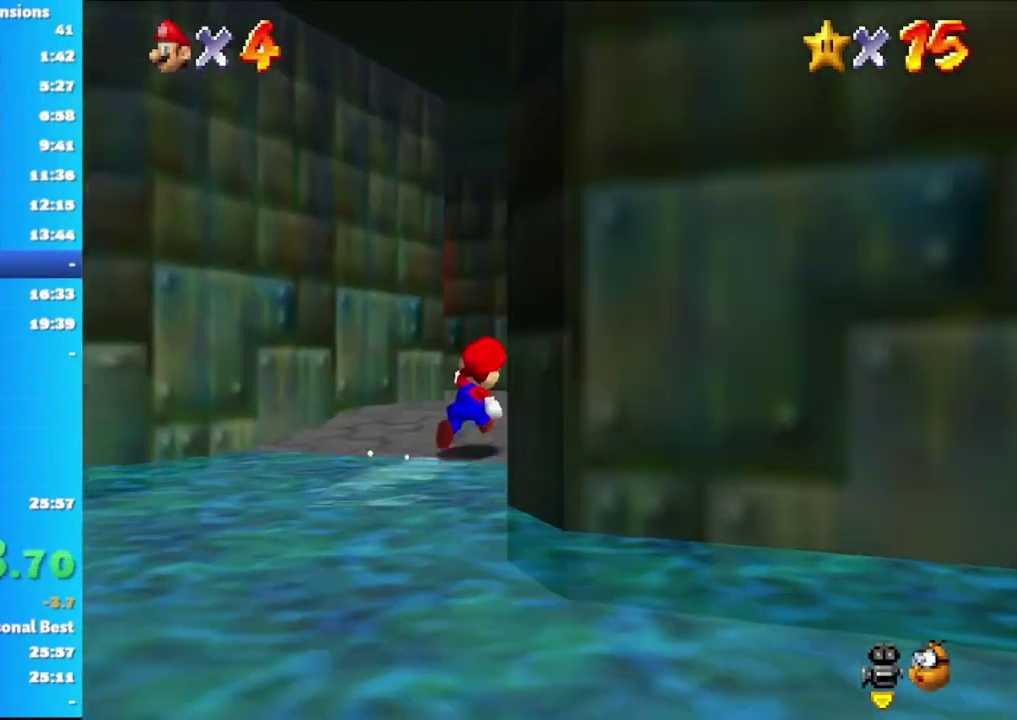
{"buttons": [], "left_stick": "up", "right_stick": "center", "events": [[200, "left_stick", "up"]]}
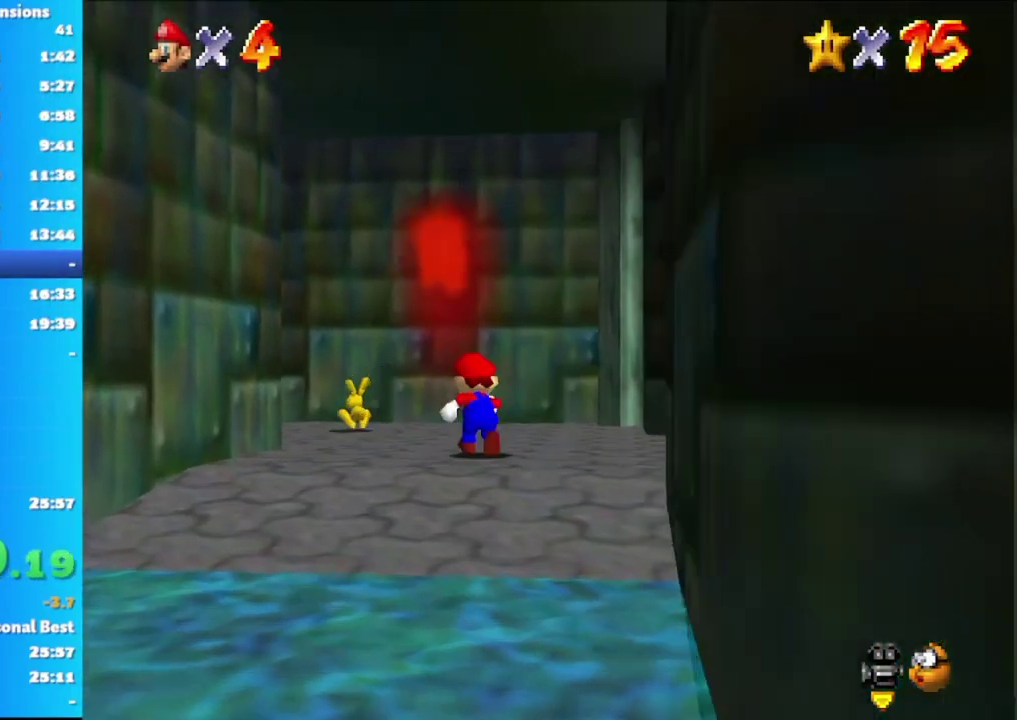
{"buttons": [], "left_stick": "up", "right_stick": "center", "events": [[83, "left_stick", "up-left"], [283, "X", "down"], [400, "left_stick", "up"], [467, "X", "up"]]}
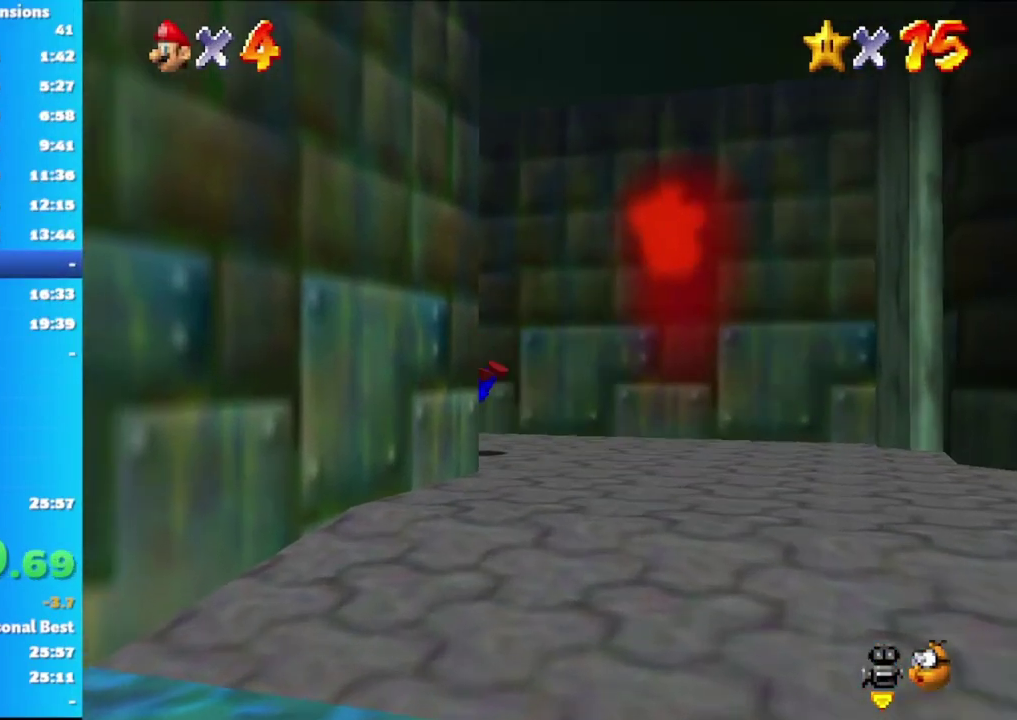
{"buttons": [], "left_stick": "up-left", "right_stick": "center", "events": [[183, "left_stick", "up-left"], [233, "A", "down"], [317, "A", "up"]]}
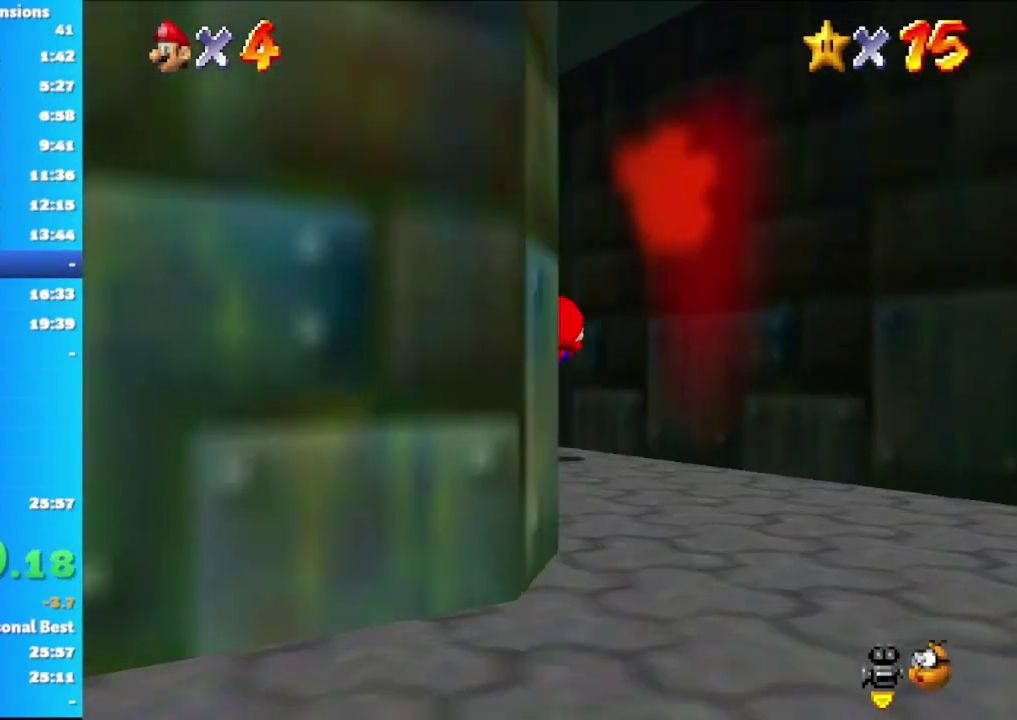
{"buttons": [], "left_stick": "up-left", "right_stick": "center", "events": []}
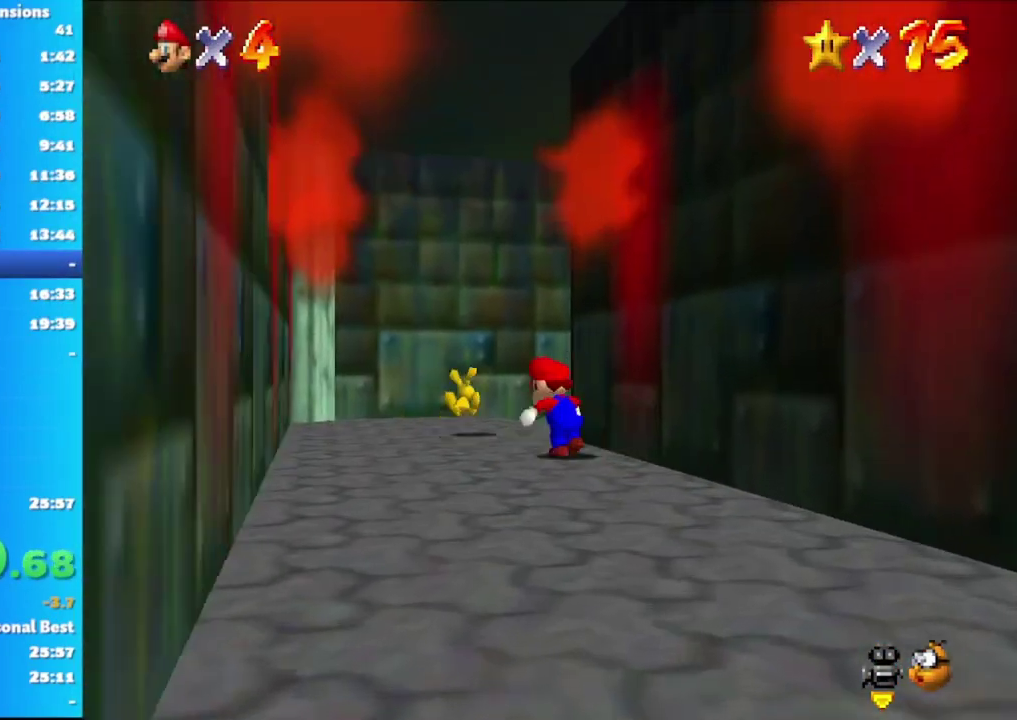
{"buttons": [], "left_stick": "right", "right_stick": "center", "events": [[50, "left_stick", "up"], [133, "X", "down"], [250, "X", "up"], [267, "left_stick", "up-right"], [483, "left_stick", "right"]]}
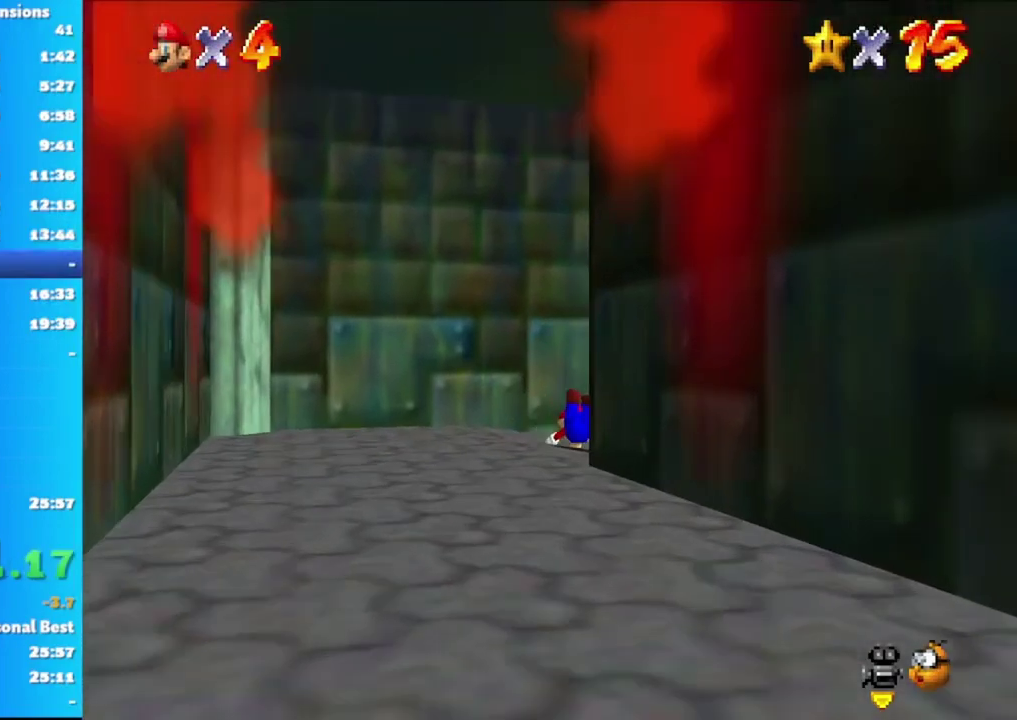
{"buttons": [], "left_stick": "right", "right_stick": "left", "events": [[200, "A", "down"], [317, "A", "up"], [383, "right_stick", "left"]]}
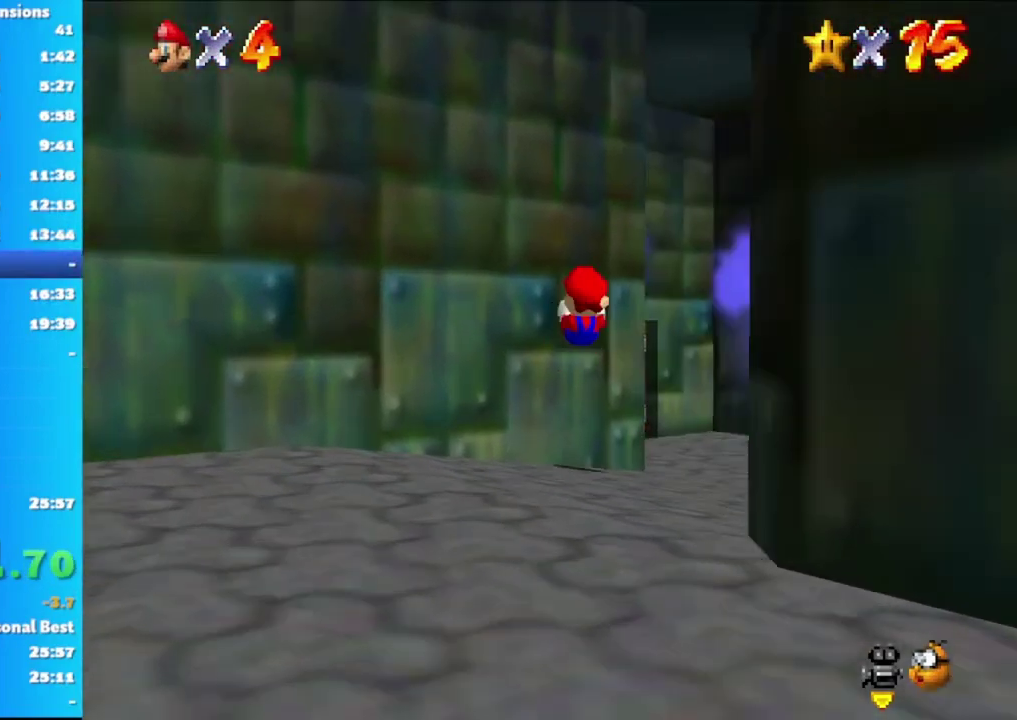
{"buttons": [], "left_stick": "up-right", "right_stick": "center", "events": [[67, "right_stick", "center"], [267, "right_stick", "left"], [317, "left_stick", "up-right"], [350, "right_stick", "center"]]}
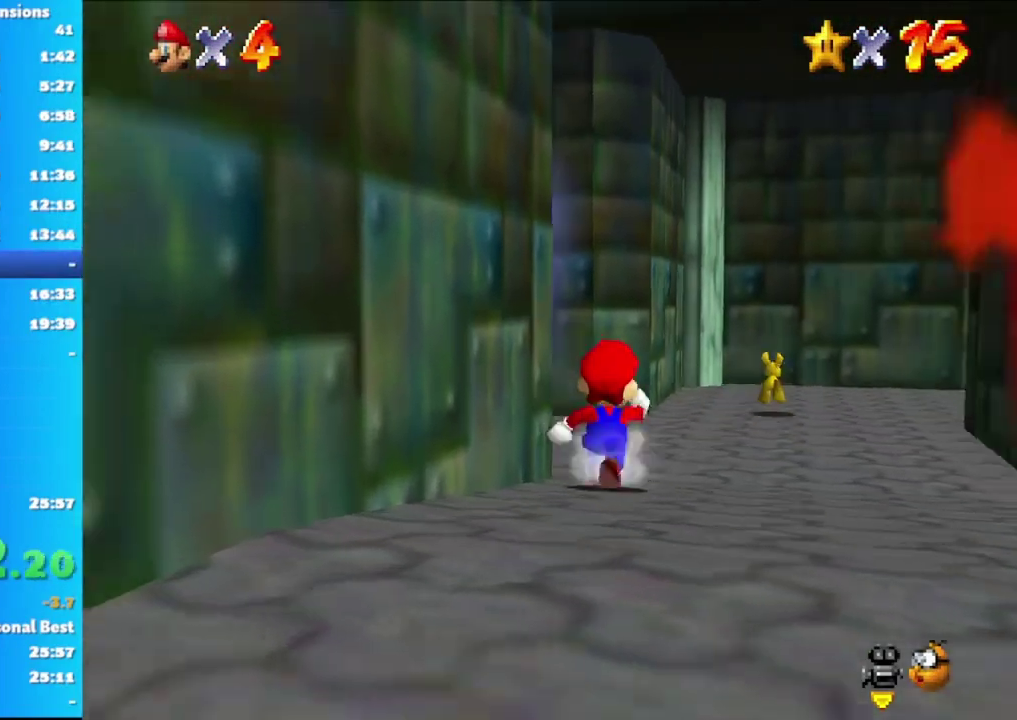
{"buttons": [], "left_stick": "up-right", "right_stick": "center", "events": []}
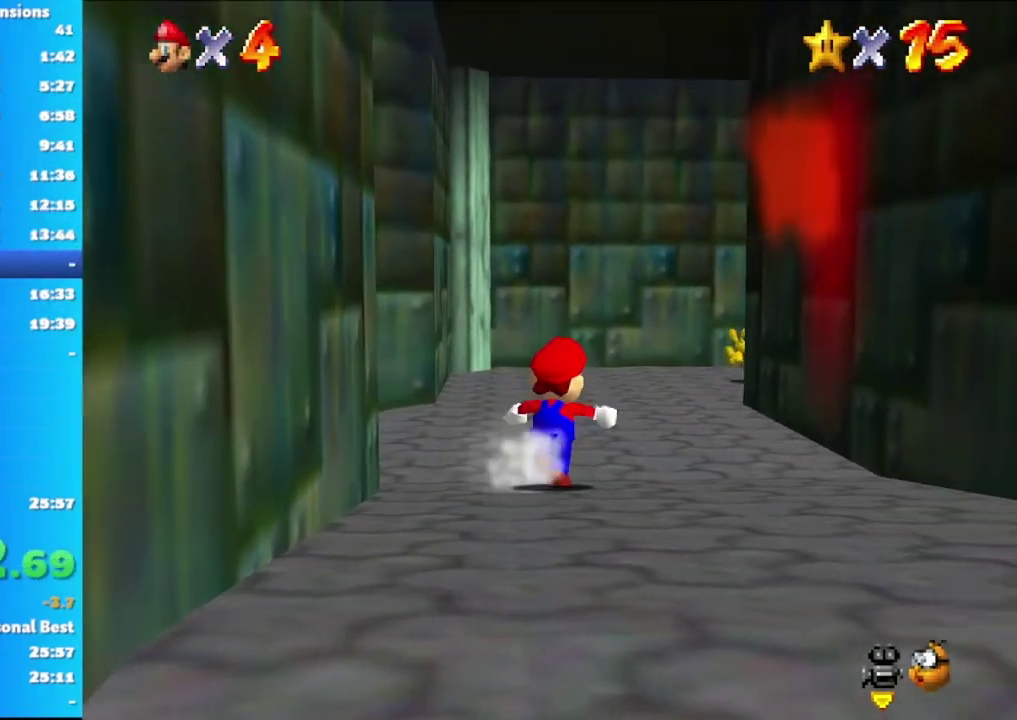
{"buttons": [], "left_stick": "up", "right_stick": "center", "events": [[117, "left_stick", "up"], [233, "right_stick", "left"], [400, "right_stick", "center"]]}
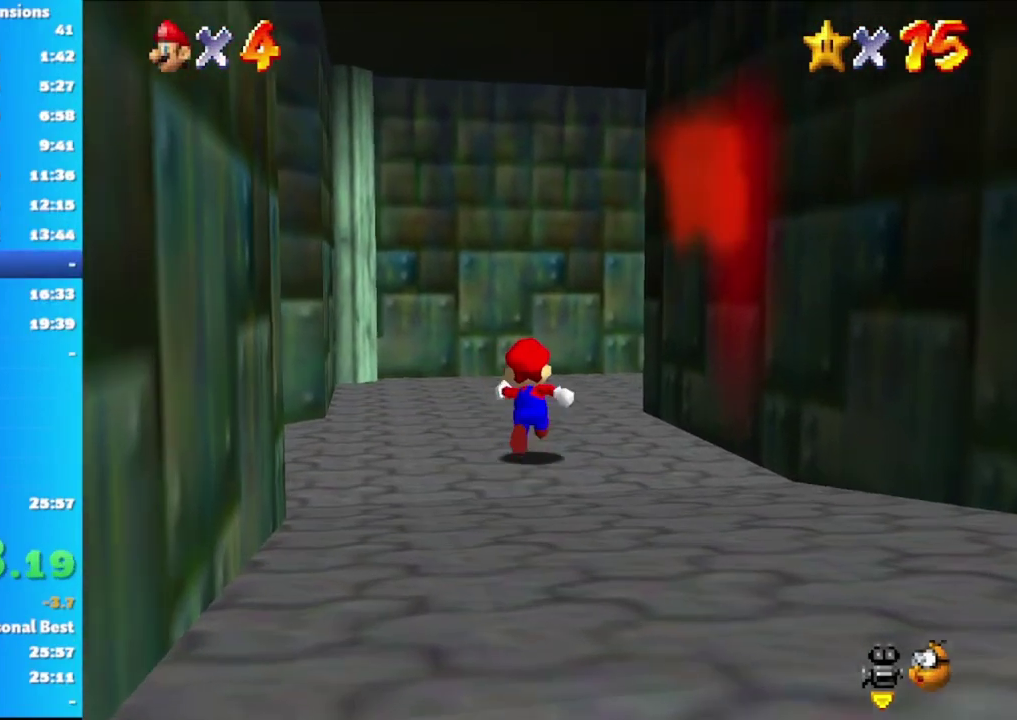
{"buttons": [], "left_stick": "up-left", "right_stick": "left", "events": [[67, "right_stick", "left"], [250, "right_stick", "center"], [400, "right_stick", "left"], [450, "left_stick", "up-left"]]}
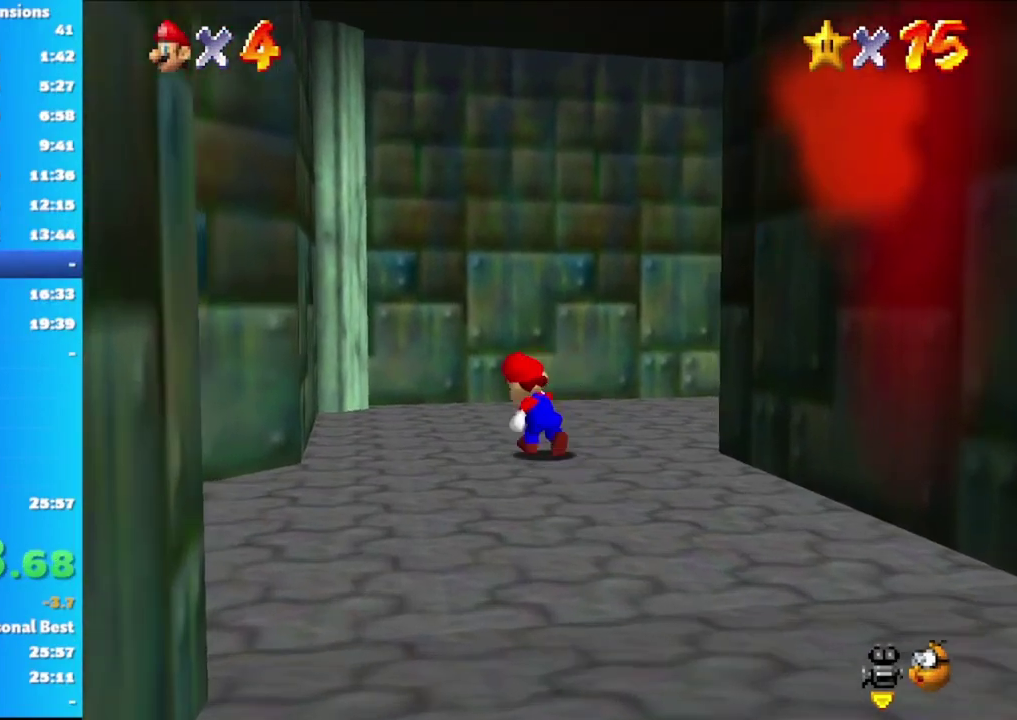
{"buttons": [], "left_stick": "up", "right_stick": "left", "events": [[50, "right_stick", "center"], [133, "left_stick", "up"], [183, "right_stick", "left"], [333, "right_stick", "center"], [433, "right_stick", "left"]]}